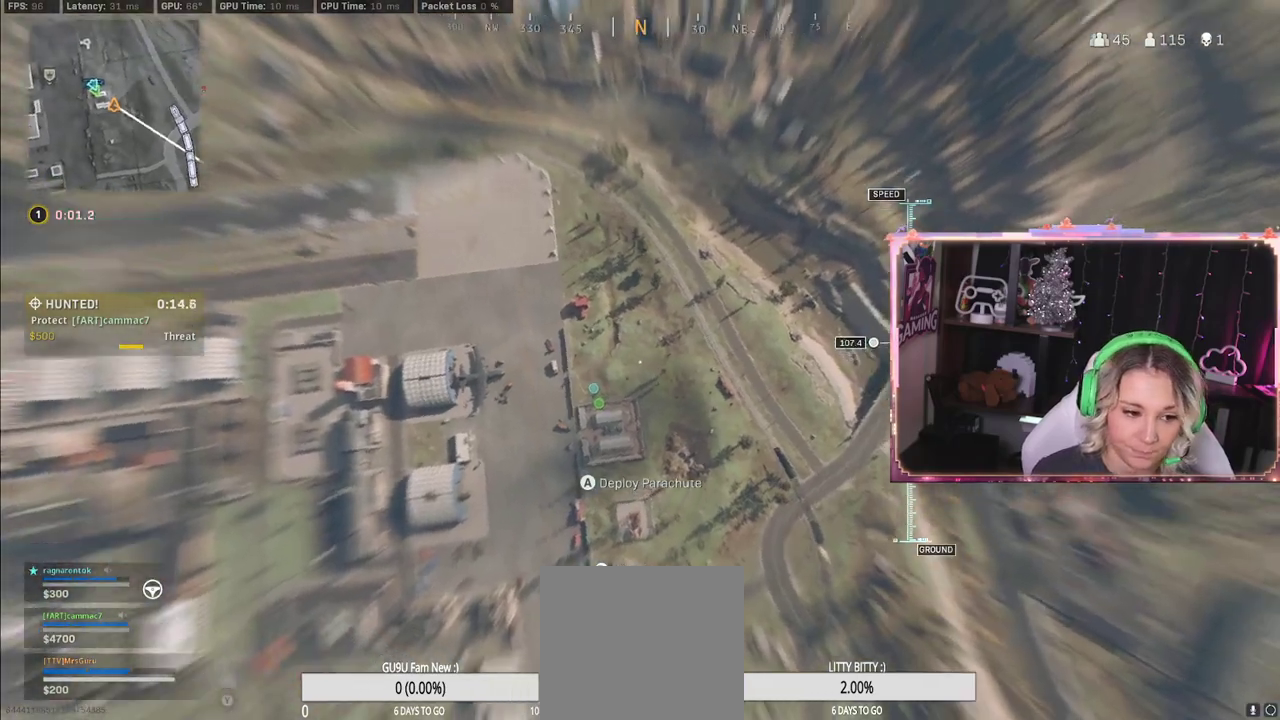
Gameplay with a controller (Xbox layout); each line is a JSON object with the inputs held at the frame after it. "events" lists button and stick changes between this image and that frame as [ms after this image, input, new state], when the widget could be followed in between.
{"buttons": [], "left_stick": "up-right", "right_stick": "down-left", "events": [[117, "right_stick", "down-left"], [400, "left_stick", "up-right"]]}
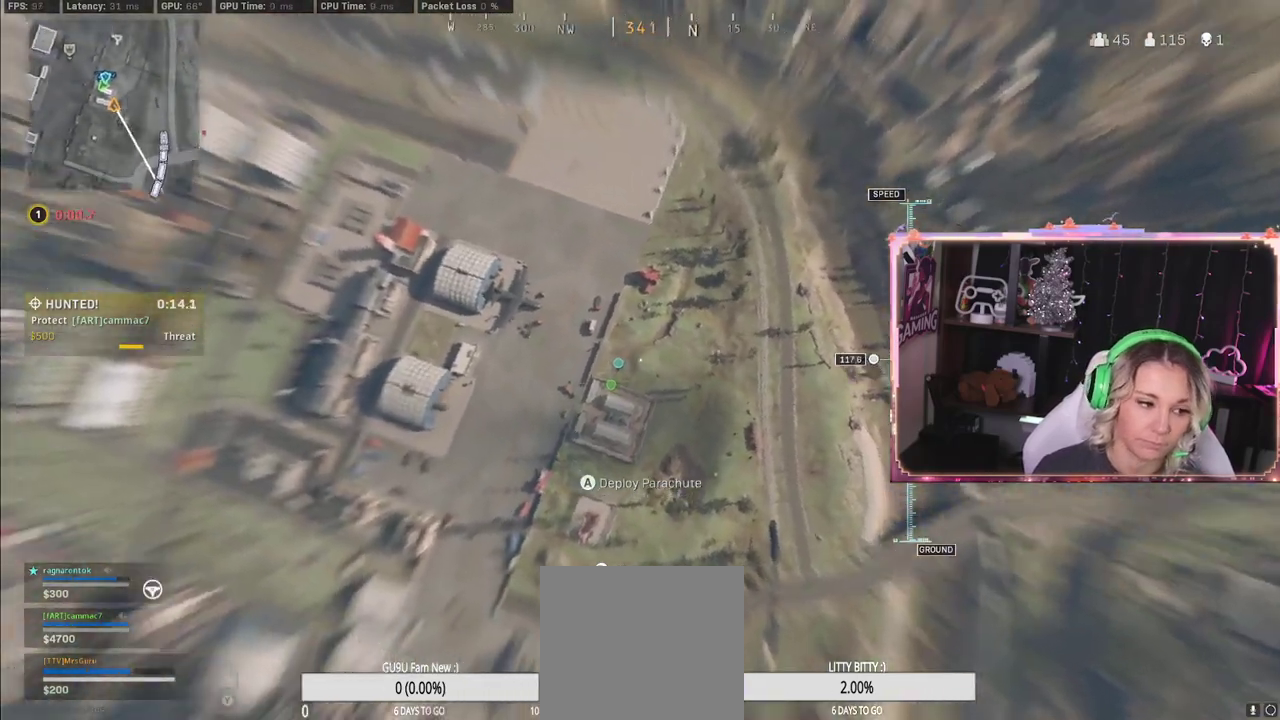
{"buttons": [], "left_stick": "down", "right_stick": "center", "events": [[50, "L3", "down"], [83, "right_stick", "center"], [100, "L3", "up"], [300, "left_stick", "down"]]}
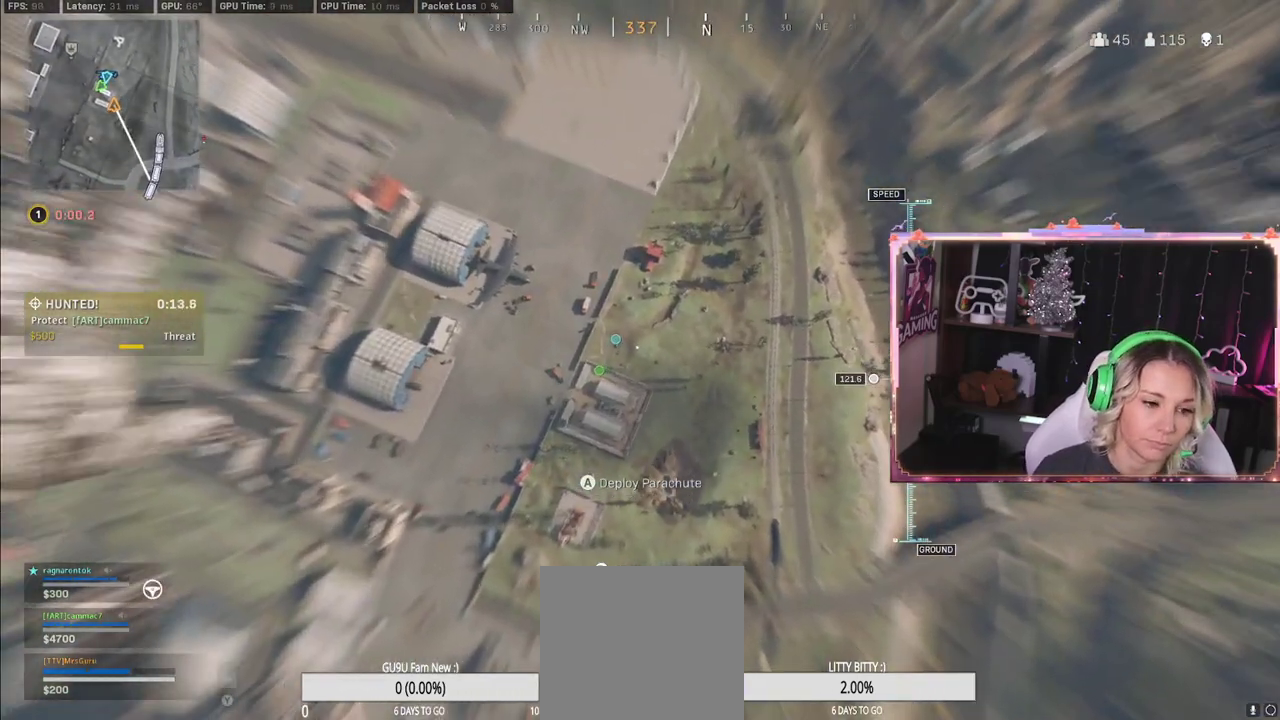
{"buttons": [], "left_stick": "down-left", "right_stick": "center", "events": [[50, "left_stick", "down-left"]]}
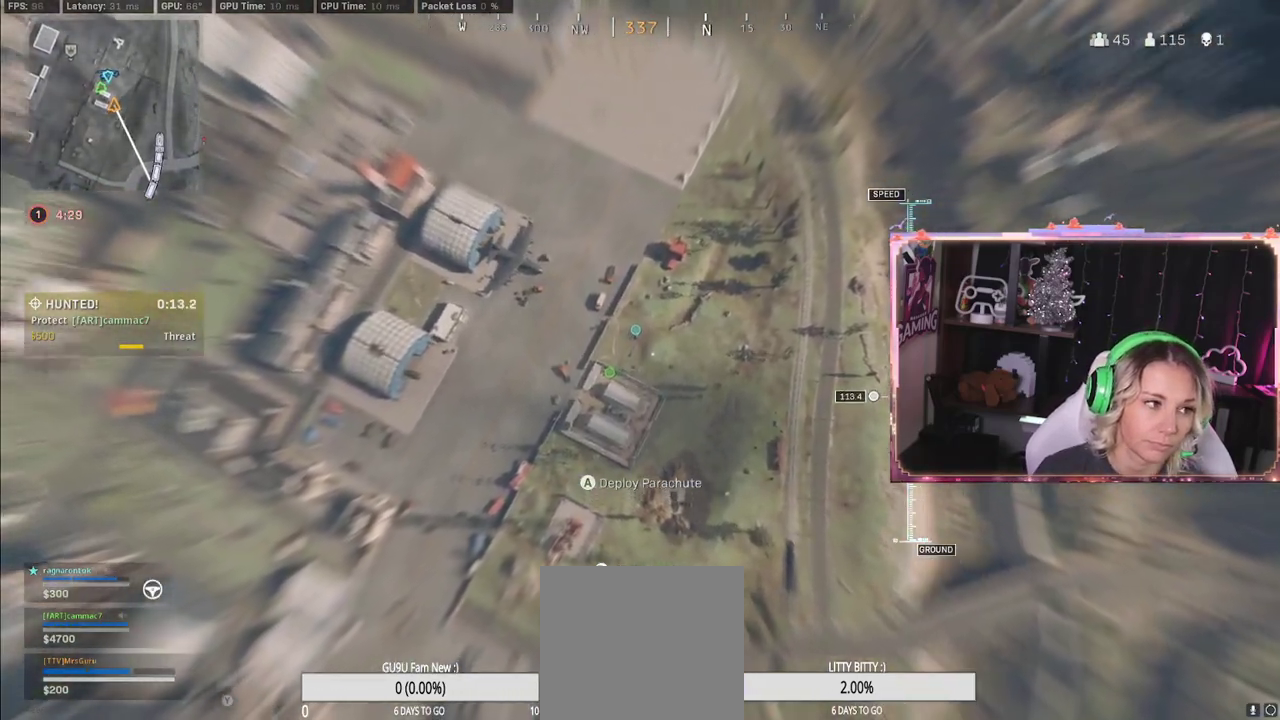
{"buttons": [], "left_stick": "down-left", "right_stick": "center", "events": []}
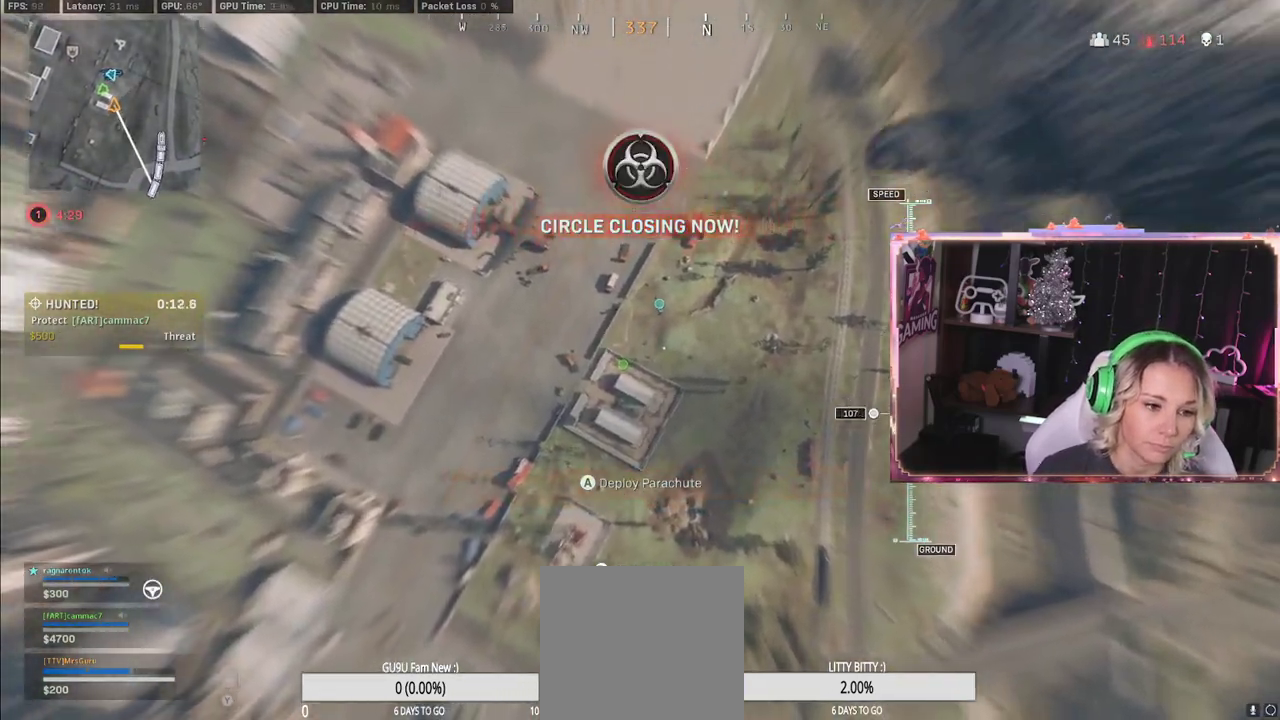
{"buttons": [], "left_stick": "center", "right_stick": "center", "events": [[350, "left_stick", "center"]]}
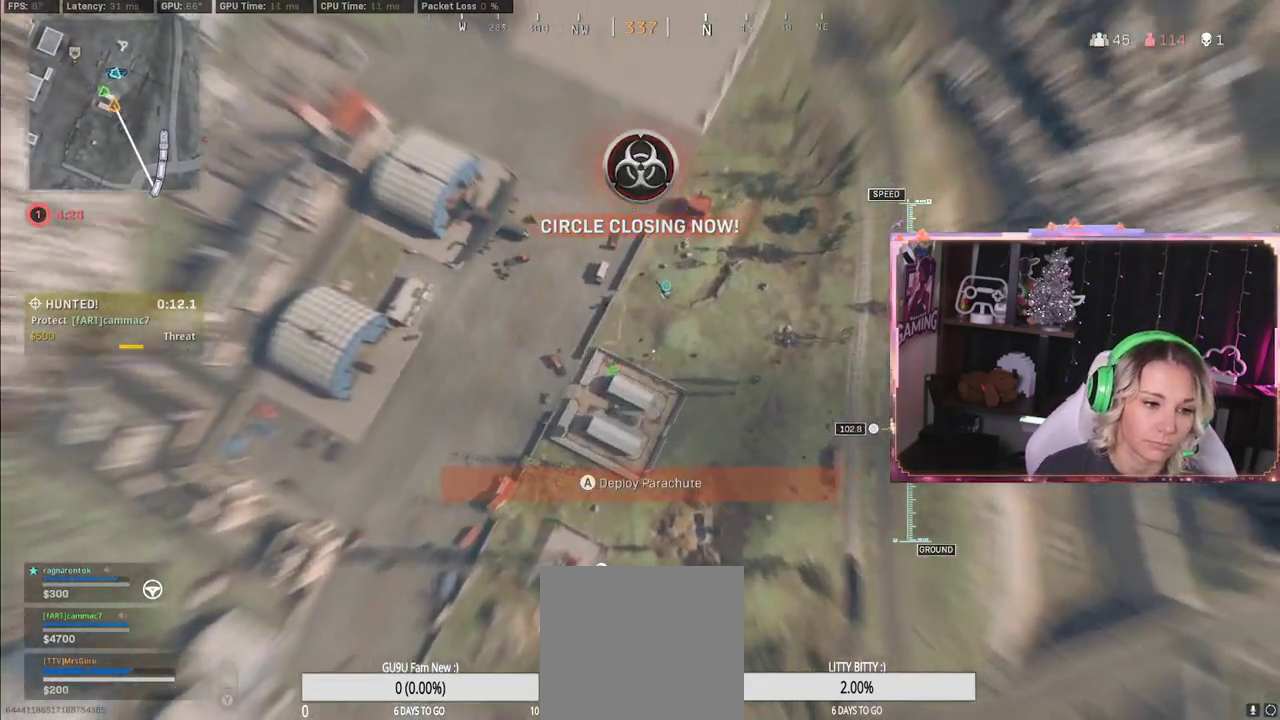
{"buttons": [], "left_stick": "center", "right_stick": "center", "events": []}
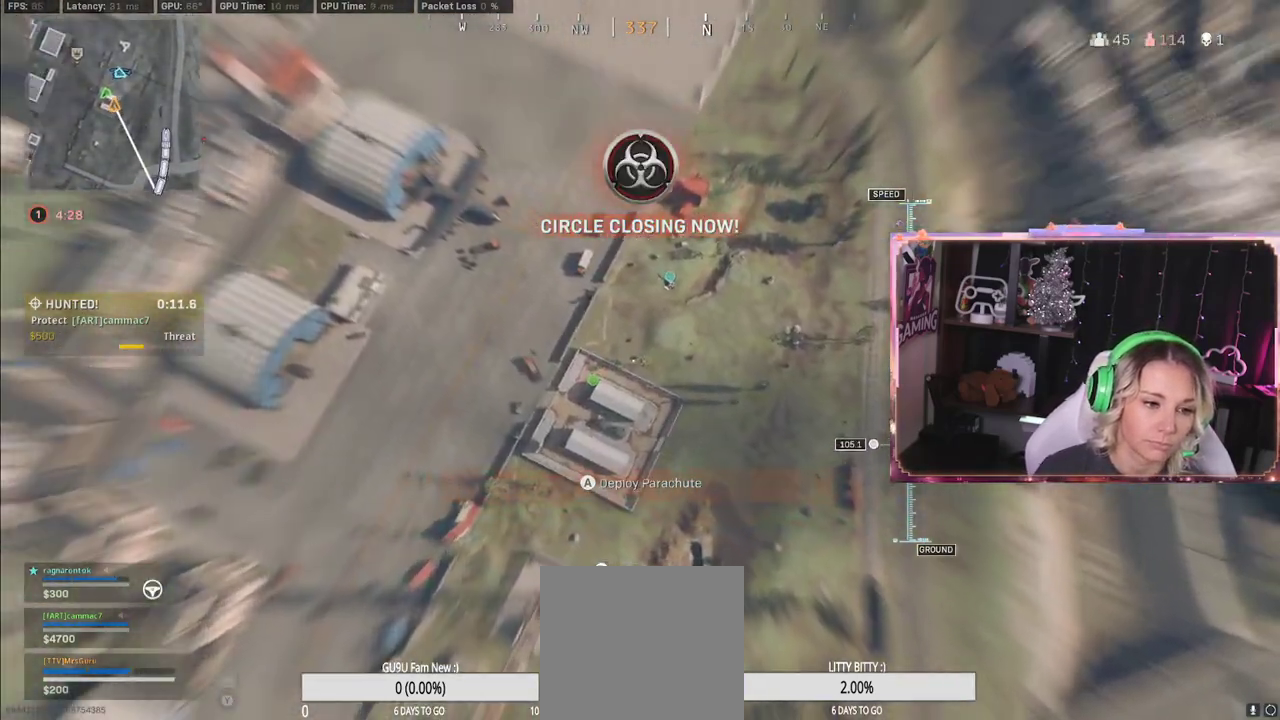
{"buttons": [], "left_stick": "down", "right_stick": "center", "events": [[483, "left_stick", "down"]]}
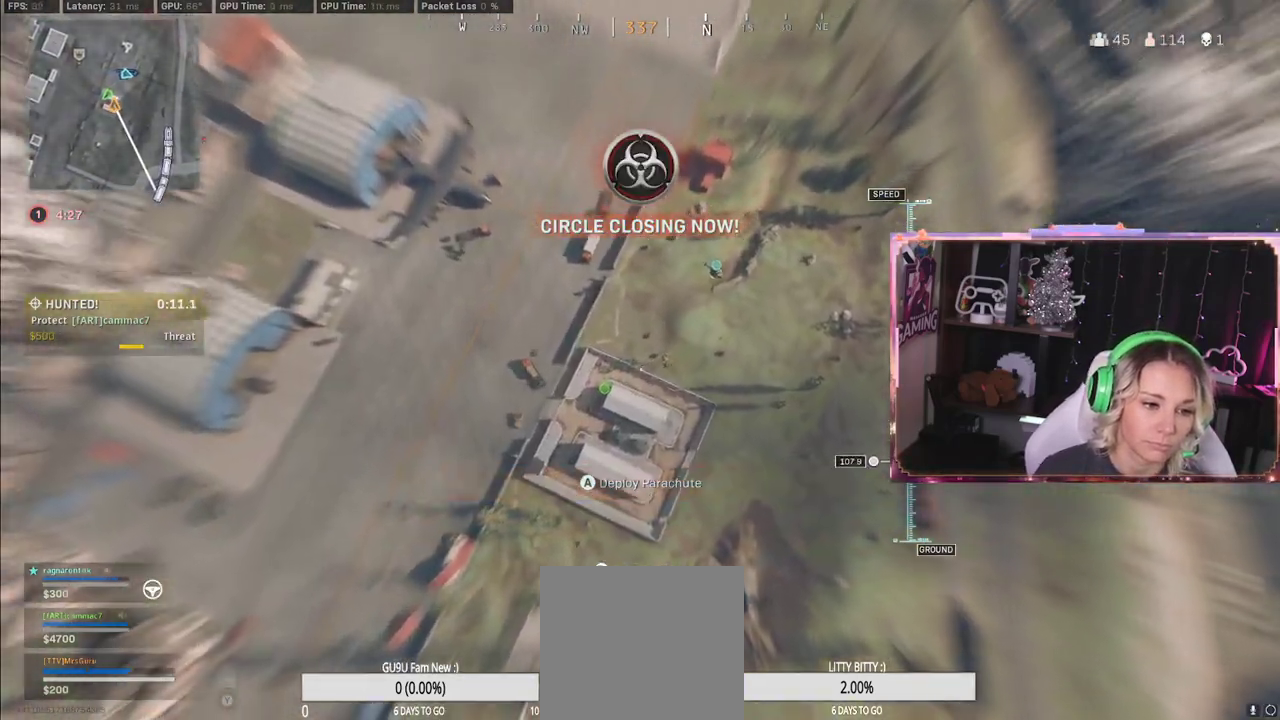
{"buttons": [], "left_stick": "down", "right_stick": "center", "events": []}
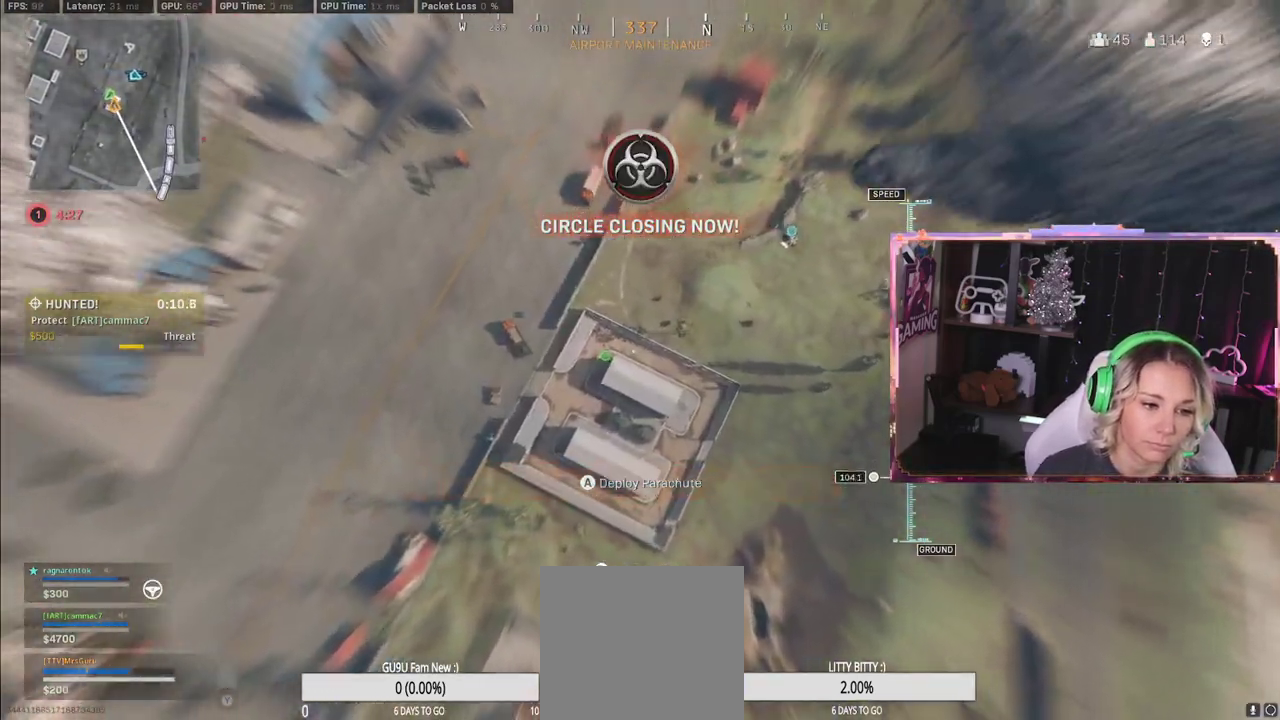
{"buttons": [], "left_stick": "down", "right_stick": "right", "events": [[217, "left_stick", "down-right"], [217, "right_stick", "right"], [483, "left_stick", "down"]]}
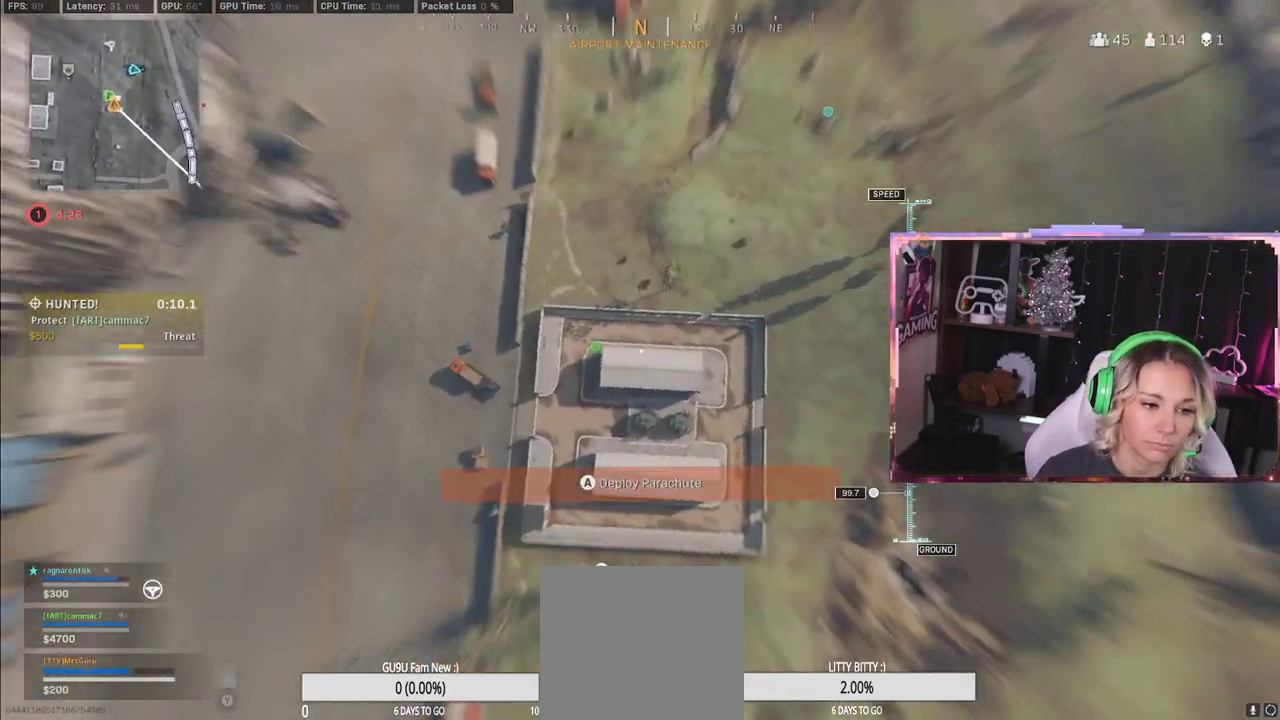
{"buttons": [], "left_stick": "down", "right_stick": "right", "events": []}
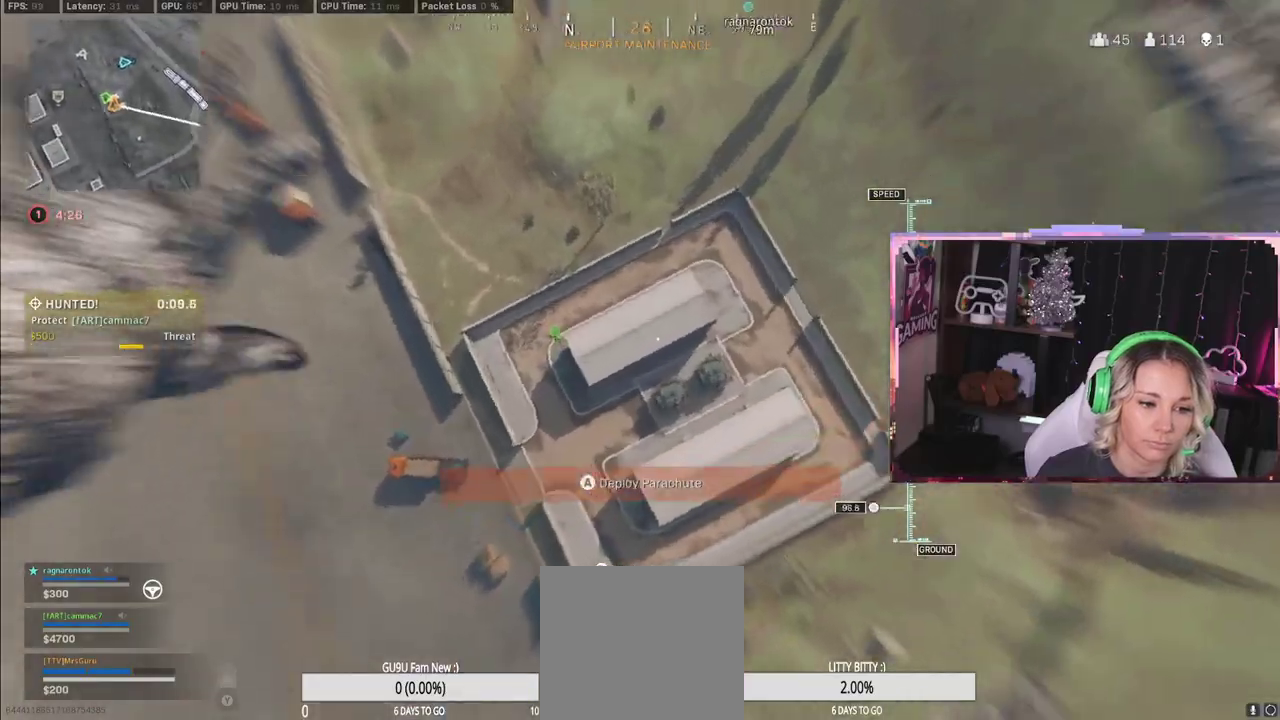
{"buttons": ["L3"], "left_stick": "up", "right_stick": "up-right", "events": [[167, "left_stick", "up"], [317, "L3", "down"], [317, "right_stick", "up-right"]]}
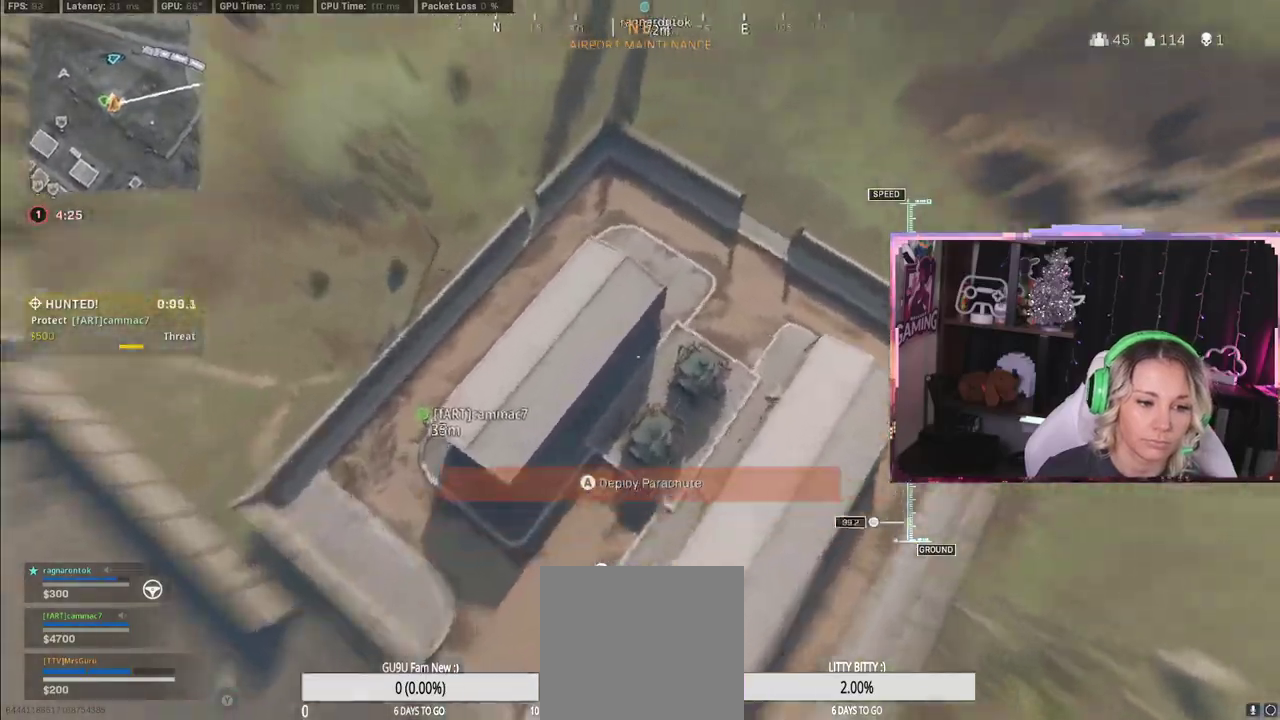
{"buttons": [], "left_stick": "right", "right_stick": "center", "events": [[100, "L3", "up"], [217, "left_stick", "right"], [400, "right_stick", "center"]]}
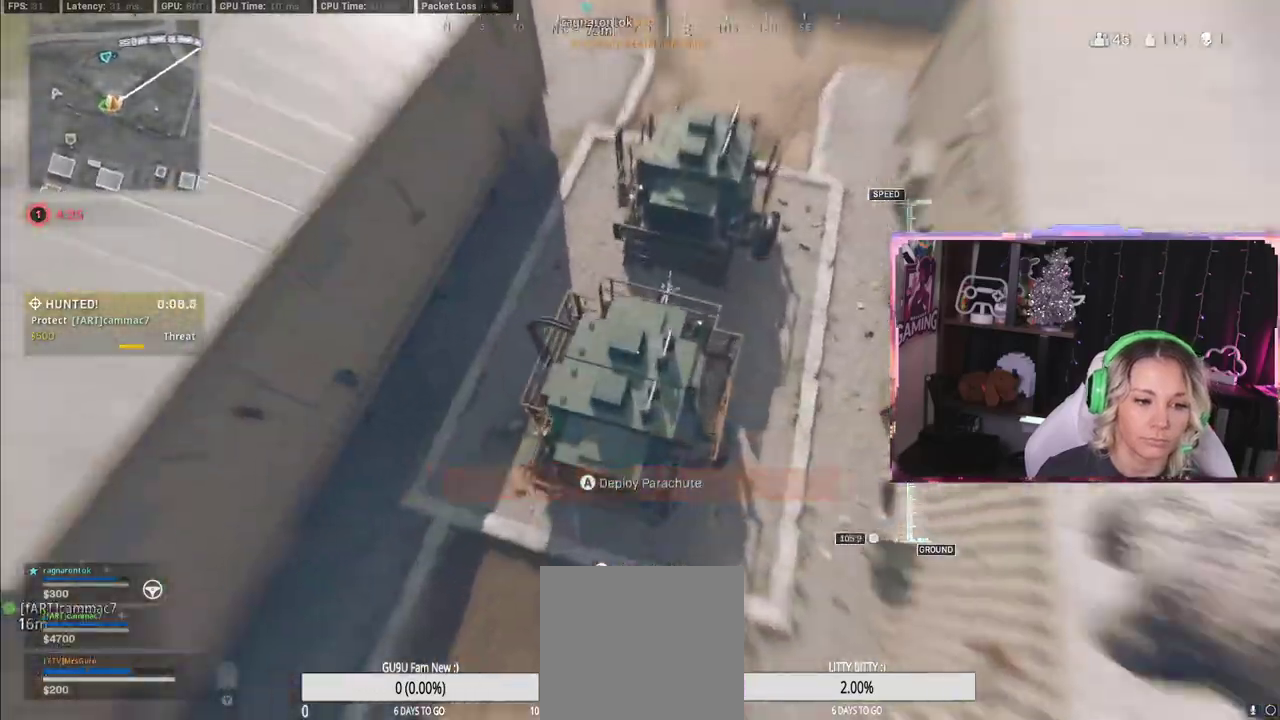
{"buttons": [], "left_stick": "up", "right_stick": "up-right", "events": [[117, "left_stick", "up-right"], [300, "left_stick", "up"], [300, "right_stick", "up-right"]]}
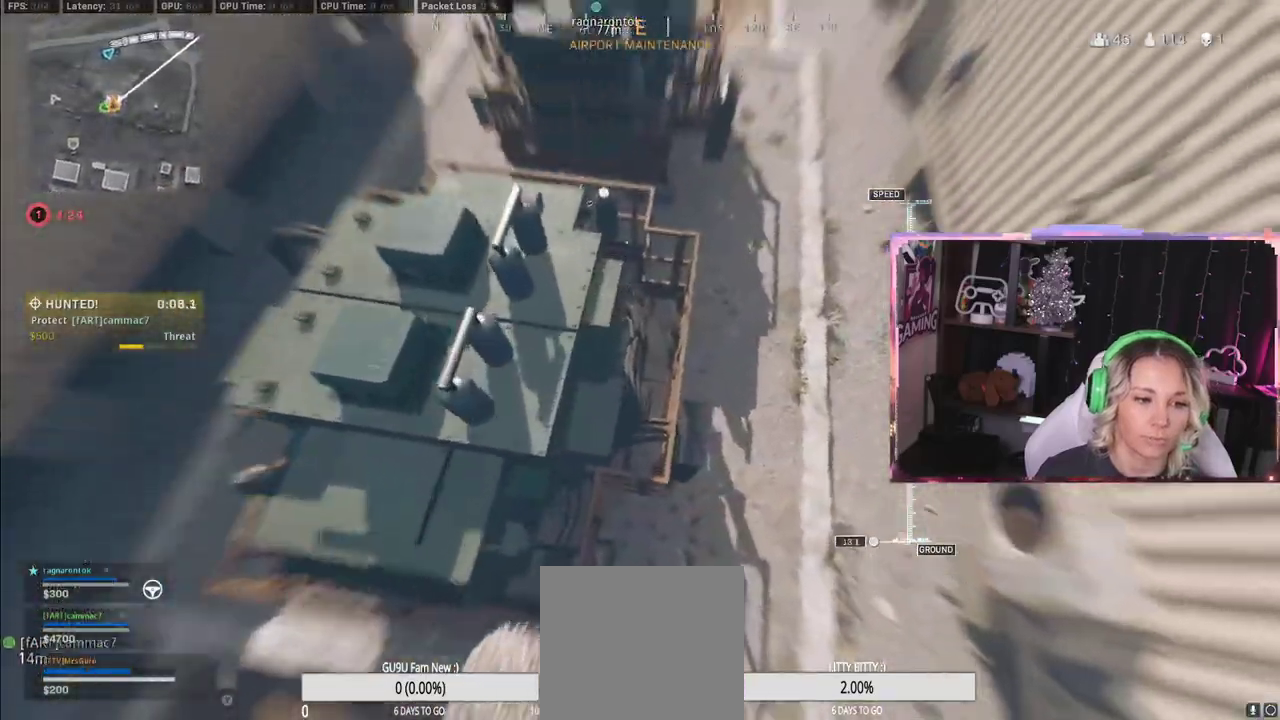
{"buttons": [], "left_stick": "right", "right_stick": "up-left", "events": [[50, "left_stick", "up-right"], [50, "right_stick", "up-left"], [433, "left_stick", "right"]]}
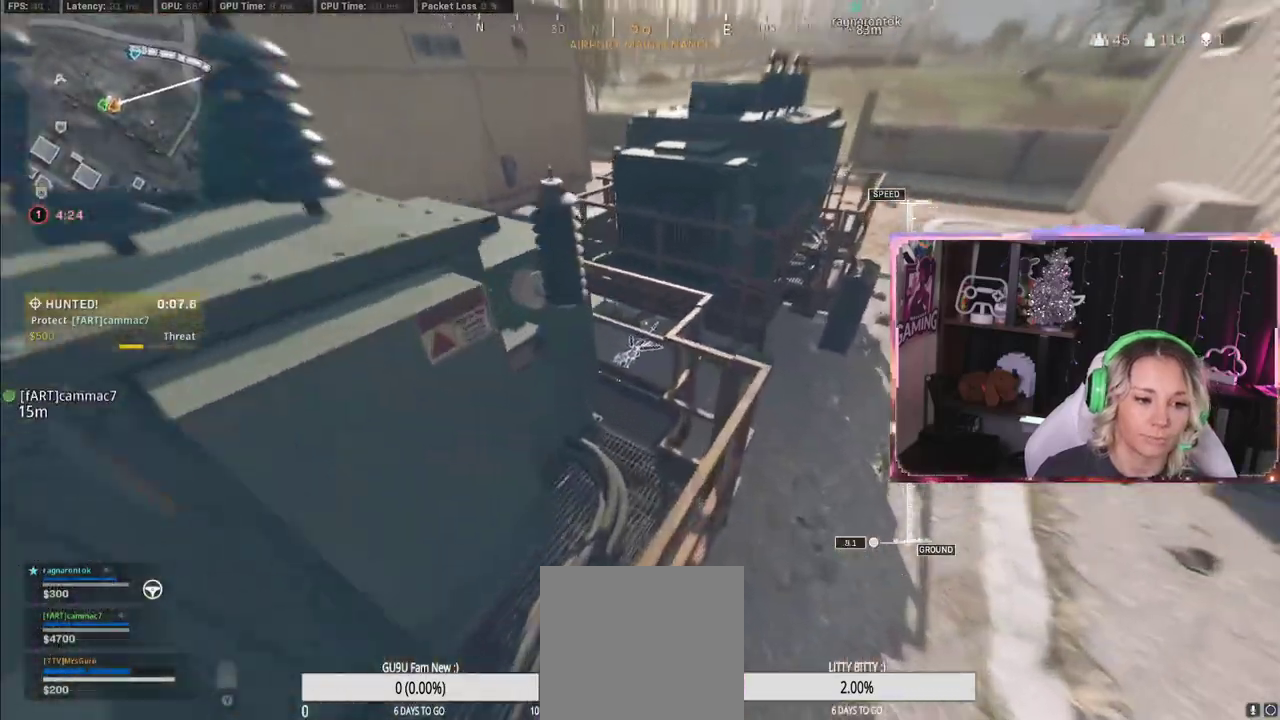
{"buttons": [], "left_stick": "up-right", "right_stick": "center", "events": [[150, "left_stick", "down"], [317, "left_stick", "up-right"], [317, "right_stick", "down-left"], [367, "right_stick", "center"]]}
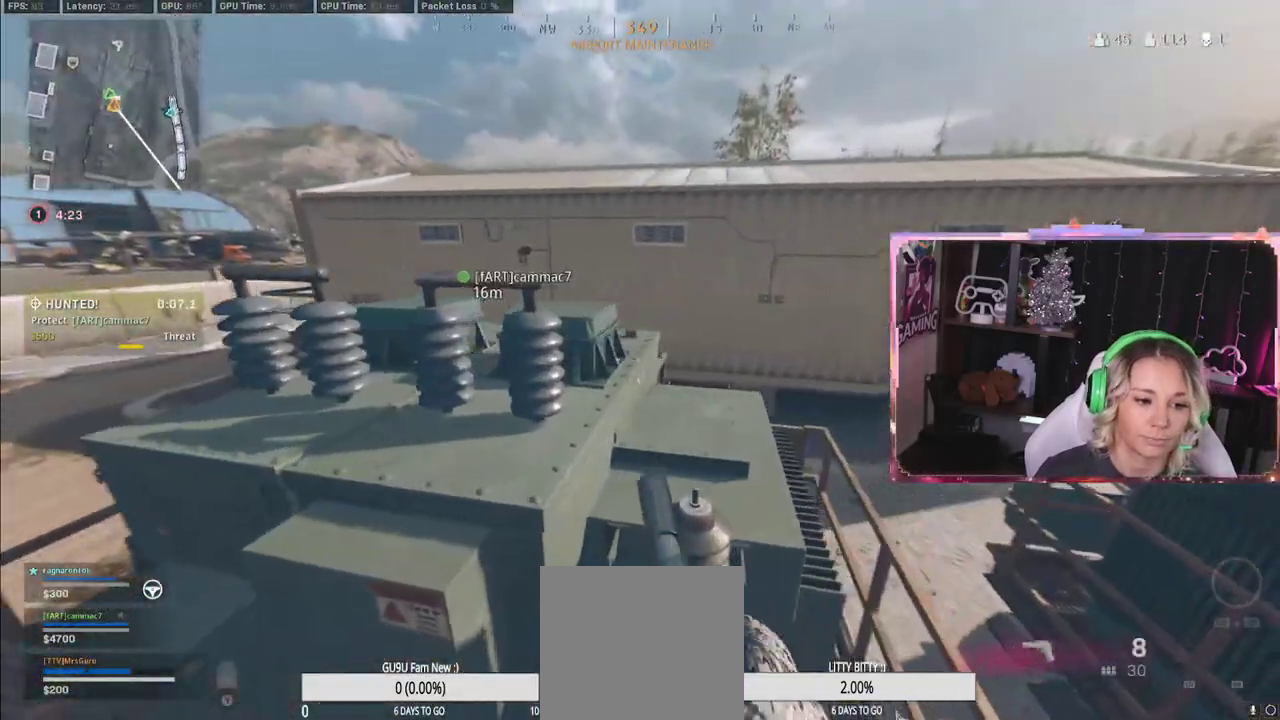
{"buttons": [], "left_stick": "down-right", "right_stick": "center", "events": [[17, "left_stick", "down-right"], [17, "right_stick", "down-right"], [233, "right_stick", "center"]]}
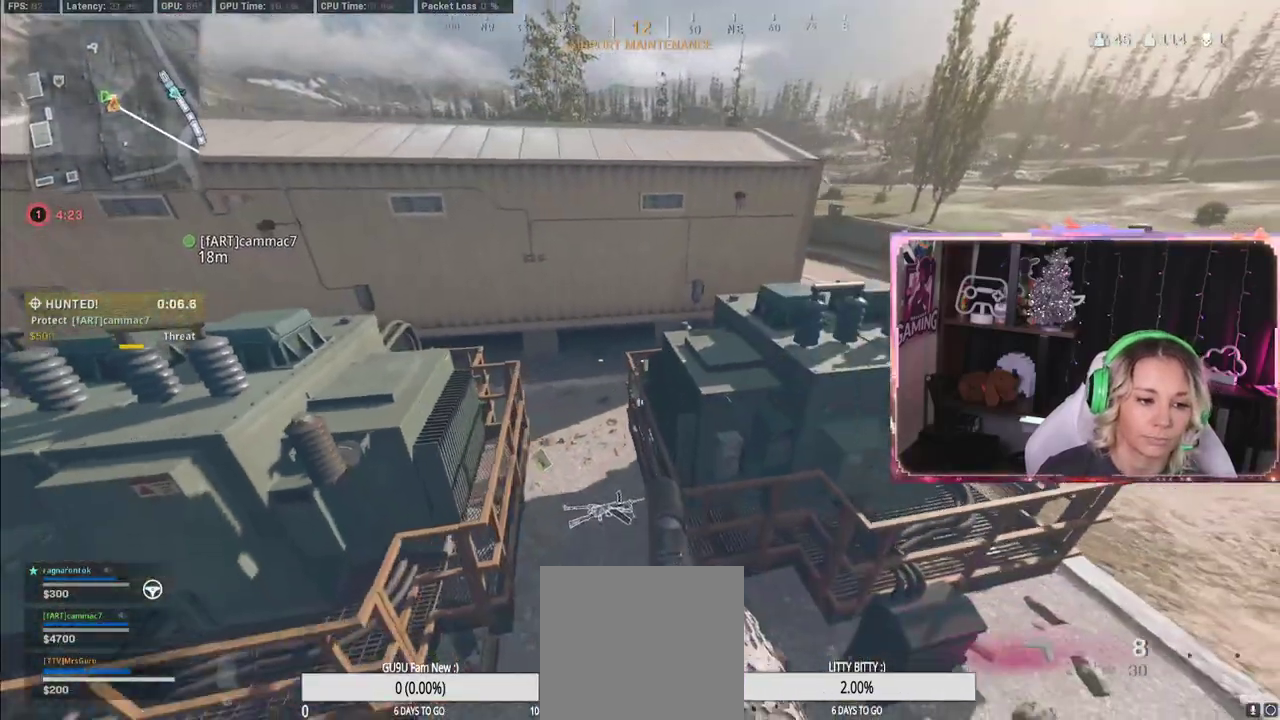
{"buttons": [], "left_stick": "up", "right_stick": "center", "events": [[67, "left_stick", "center"], [350, "left_stick", "up"], [417, "L3", "down"], [500, "L3", "up"]]}
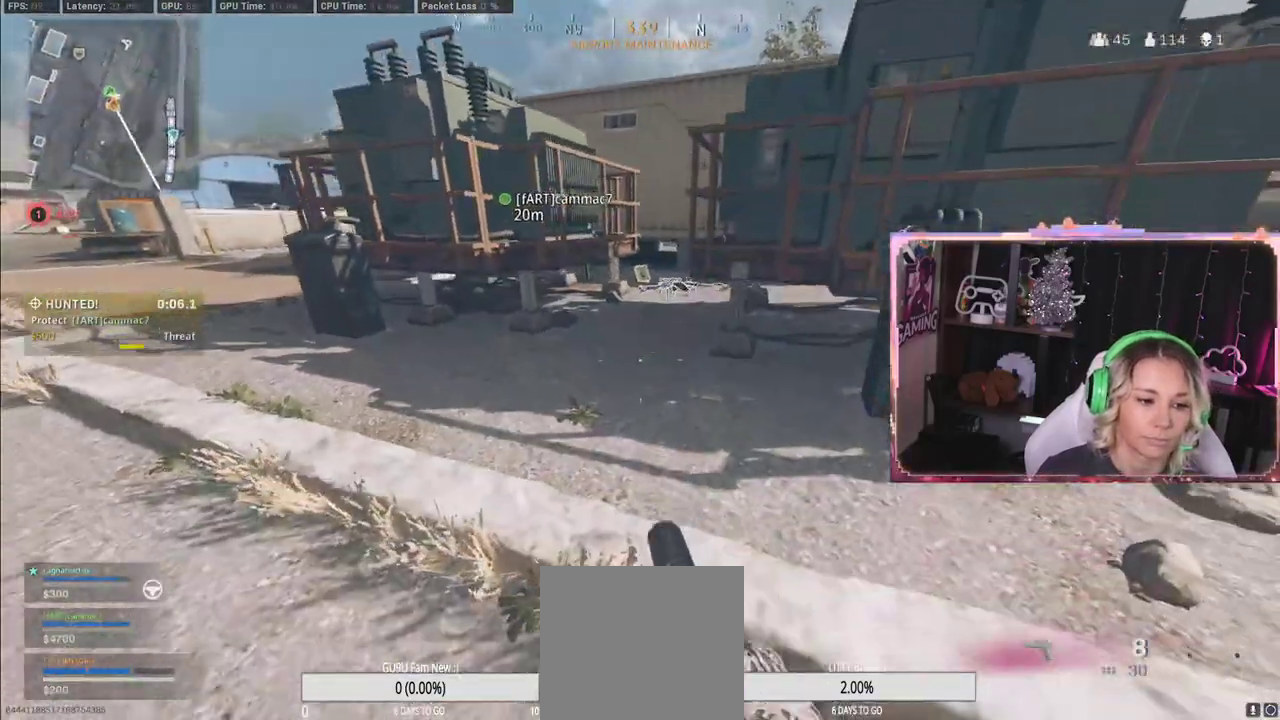
{"buttons": [], "left_stick": "up-left", "right_stick": "down-right", "events": [[333, "left_stick", "up-left"], [383, "right_stick", "down-right"]]}
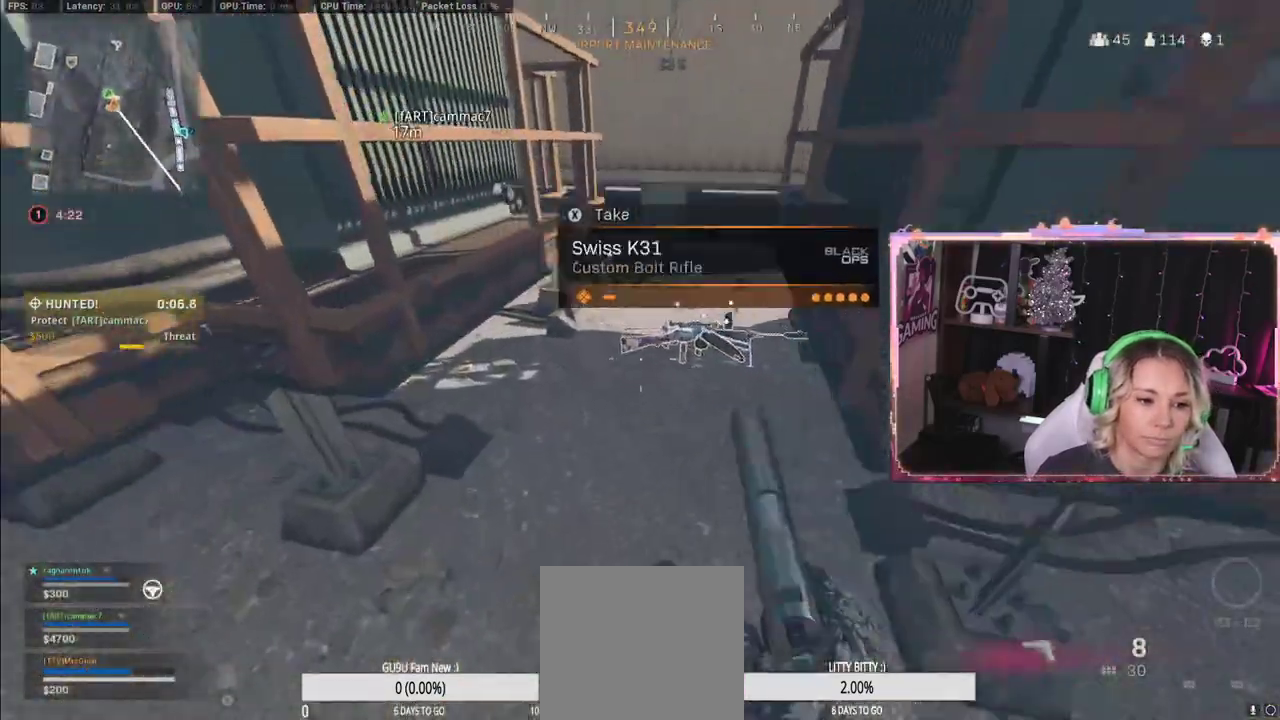
{"buttons": [], "left_stick": "down", "right_stick": "down-right", "events": [[217, "right_stick", "center"], [233, "left_stick", "up"], [250, "X", "down"], [483, "X", "up"], [483, "left_stick", "down"], [483, "right_stick", "down-right"]]}
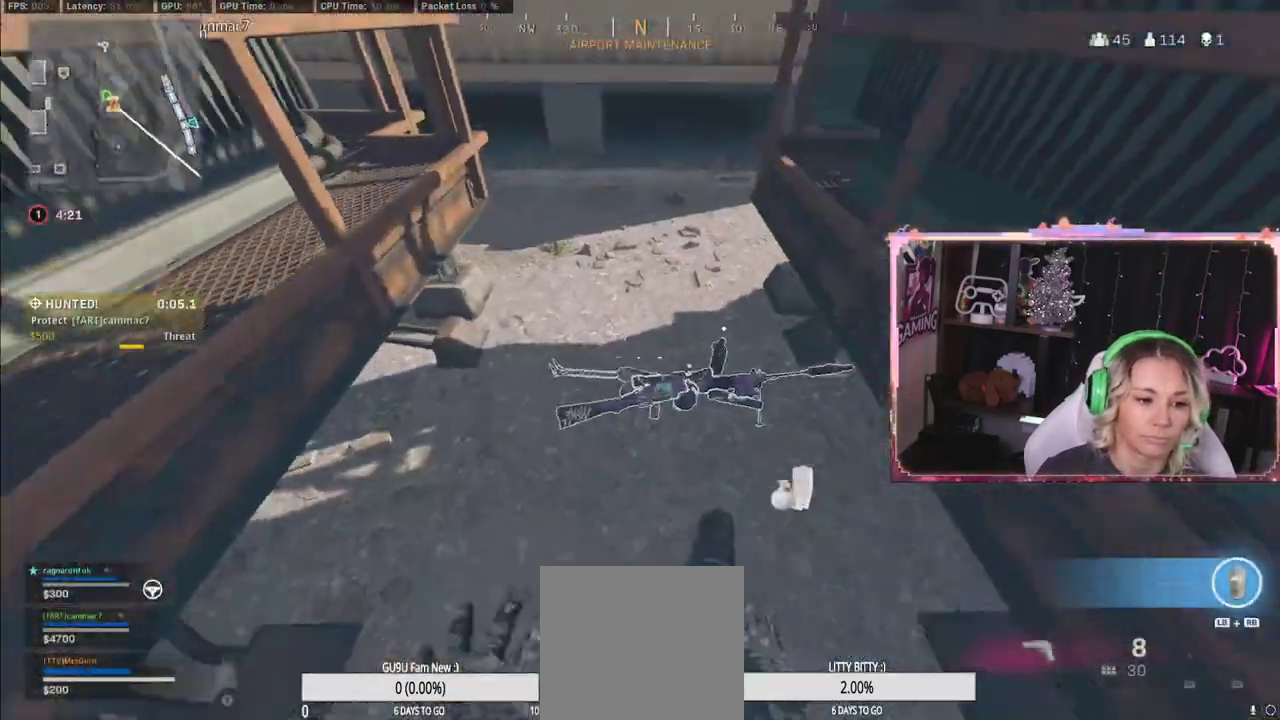
{"buttons": [], "left_stick": "center", "right_stick": "center", "events": [[33, "left_stick", "down-left"], [33, "right_stick", "center"], [217, "X", "down"], [250, "X", "up"], [250, "left_stick", "up-left"], [367, "left_stick", "center"]]}
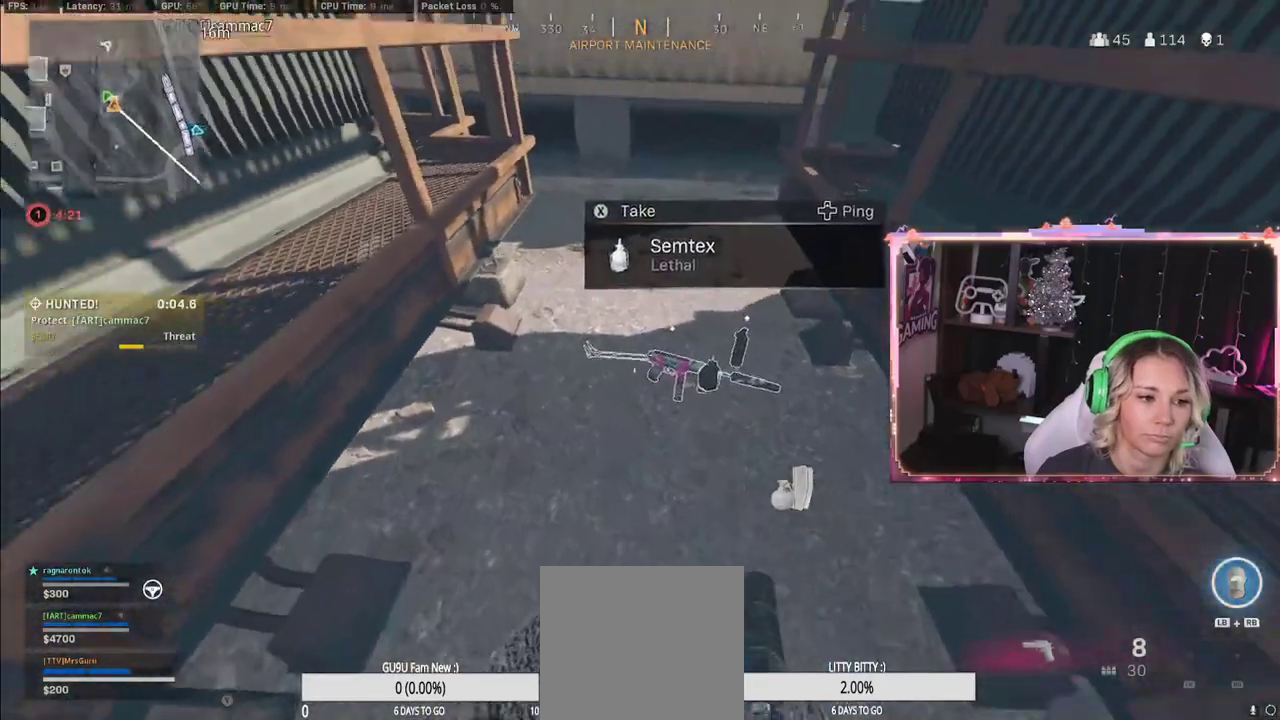
{"buttons": ["Y"], "left_stick": "center", "right_stick": "center", "events": [[150, "X", "down"], [283, "X", "up"], [500, "Y", "down"]]}
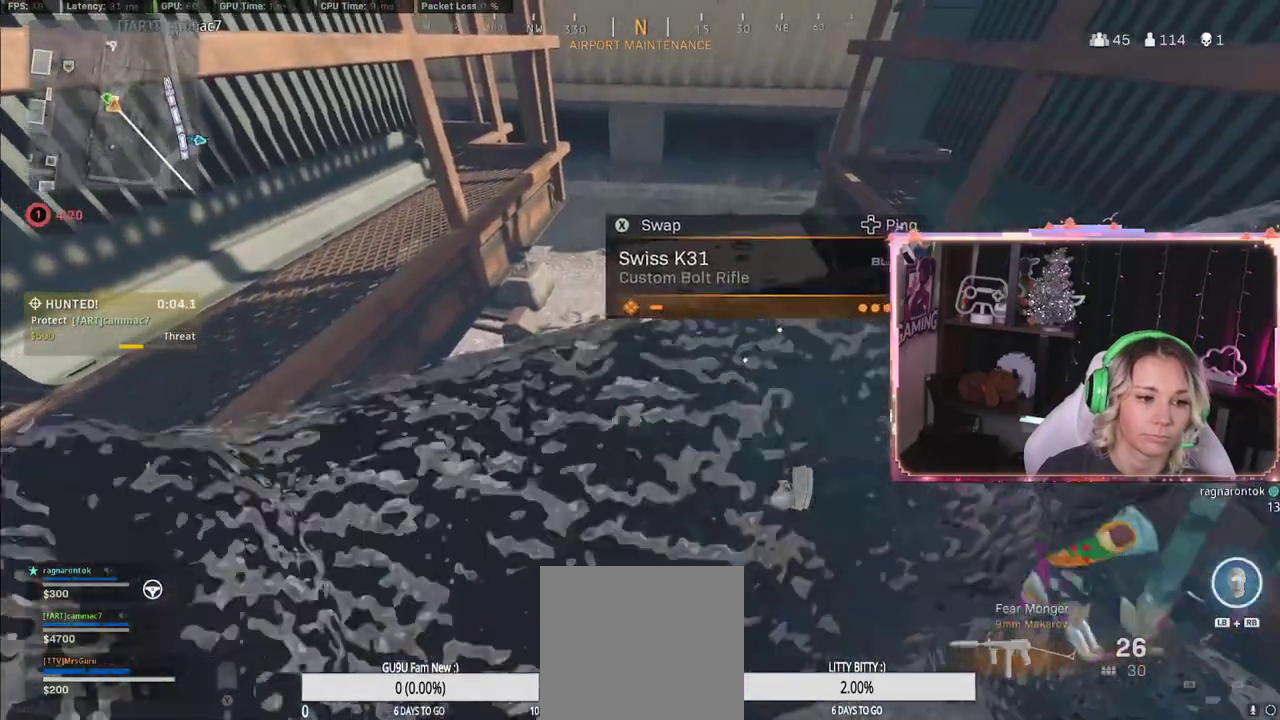
{"buttons": [], "left_stick": "center", "right_stick": "center", "events": [[100, "Y", "up"], [167, "right_stick", "down-right"], [367, "right_stick", "center"]]}
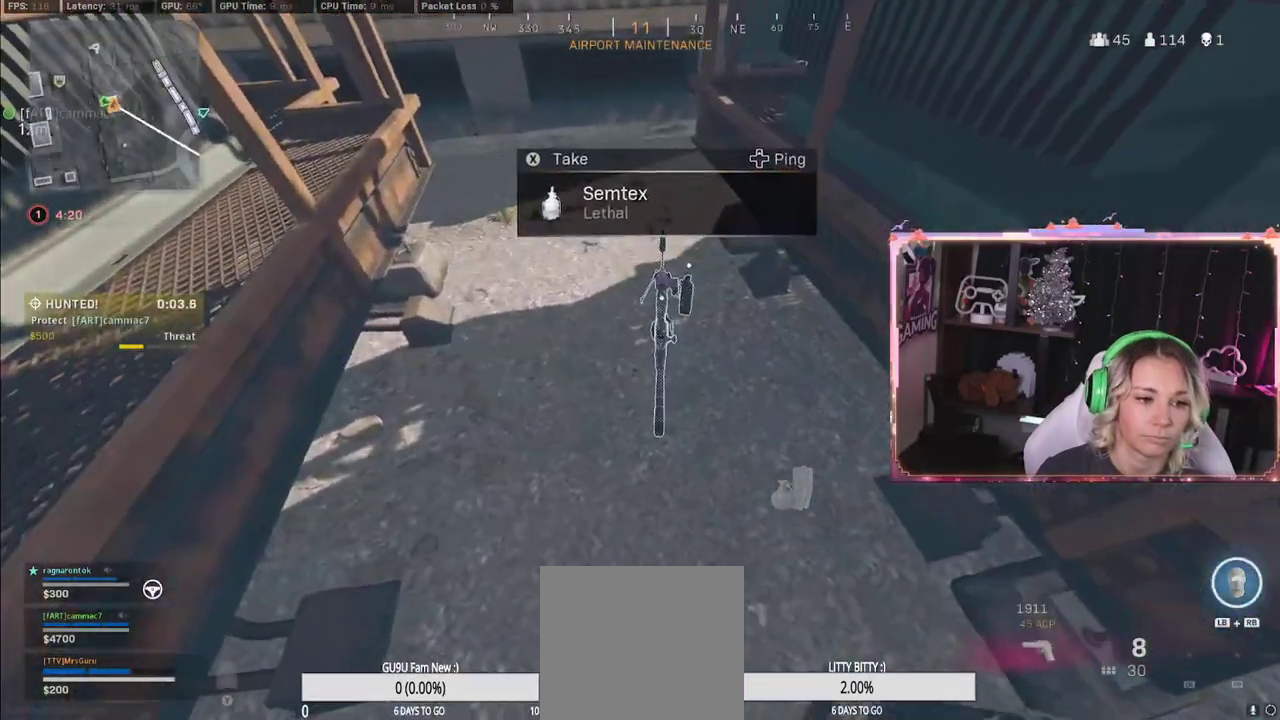
{"buttons": [], "left_stick": "center", "right_stick": "center", "events": [[17, "X", "down"], [100, "X", "up"], [150, "left_stick", "right"], [350, "left_stick", "center"]]}
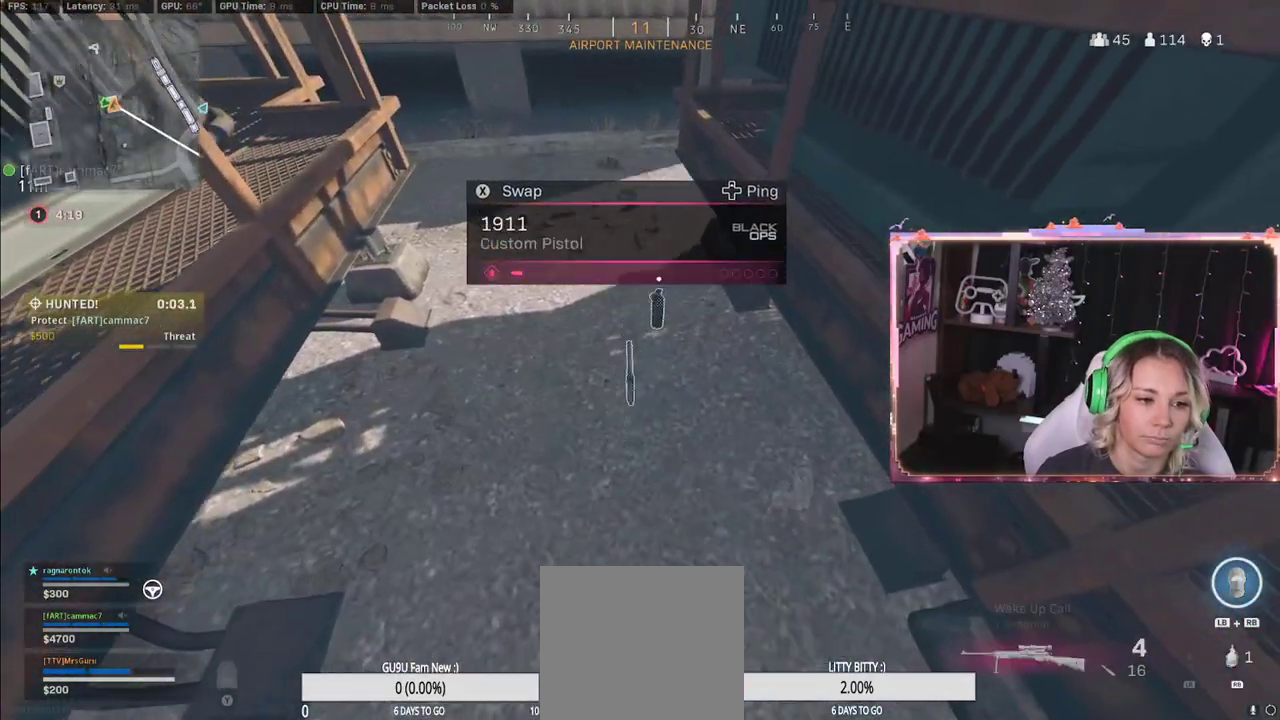
{"buttons": ["X"], "left_stick": "center", "right_stick": "center", "events": [[250, "left_stick", "up"], [333, "left_stick", "up-right"], [467, "X", "down"], [467, "left_stick", "center"]]}
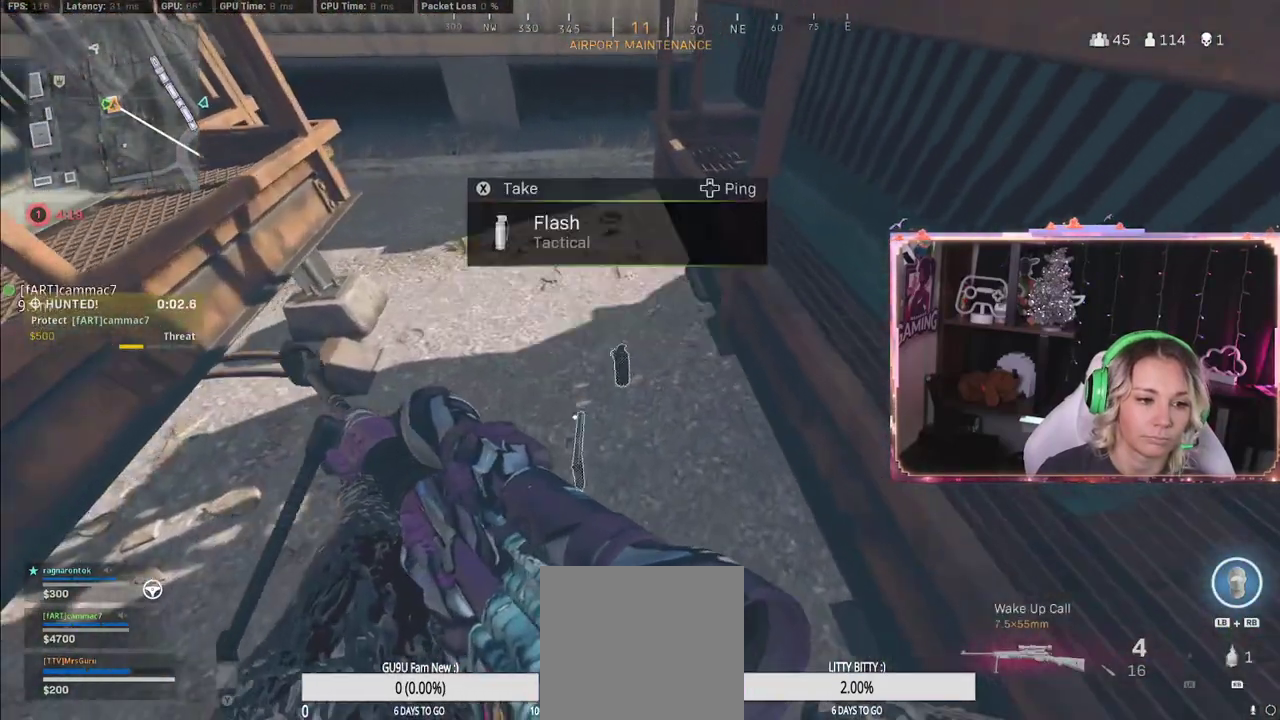
{"buttons": [], "left_stick": "up-left", "right_stick": "up-right", "events": [[117, "X", "up"], [383, "left_stick", "up-left"], [383, "right_stick", "up-right"]]}
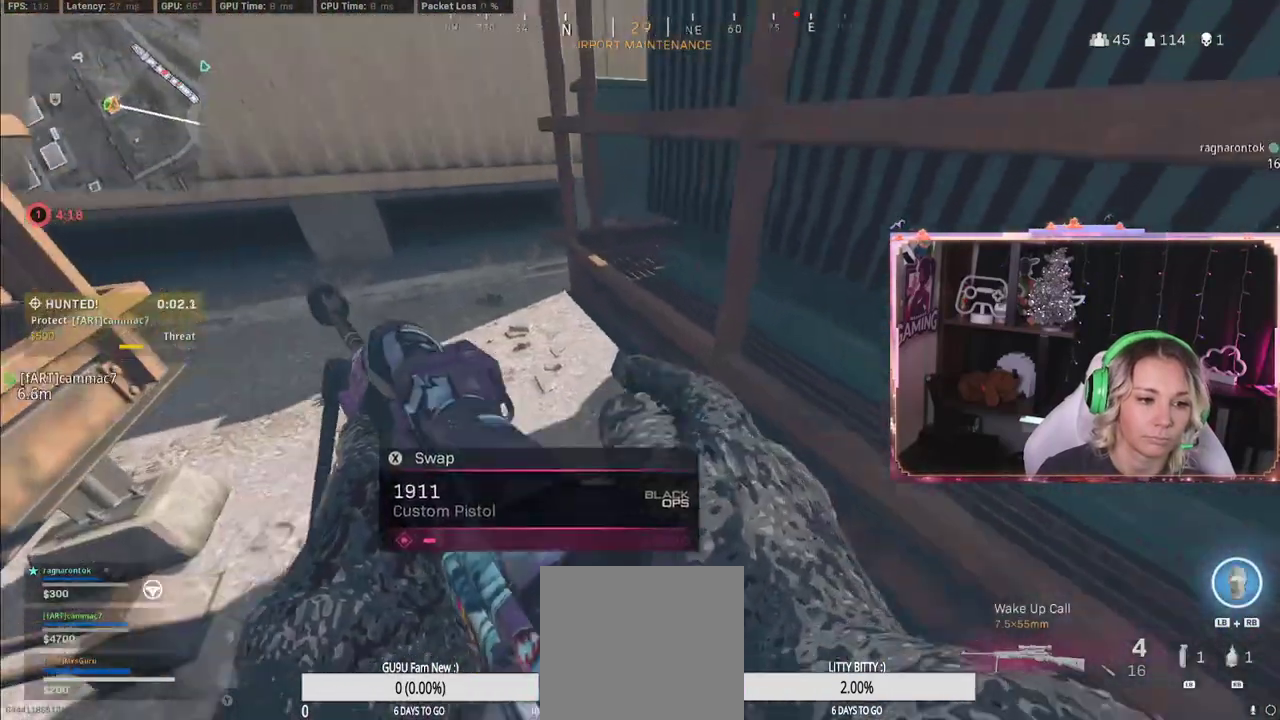
{"buttons": [], "left_stick": "center", "right_stick": "up-left", "events": [[17, "right_stick", "center"], [300, "left_stick", "center"], [400, "right_stick", "up-left"]]}
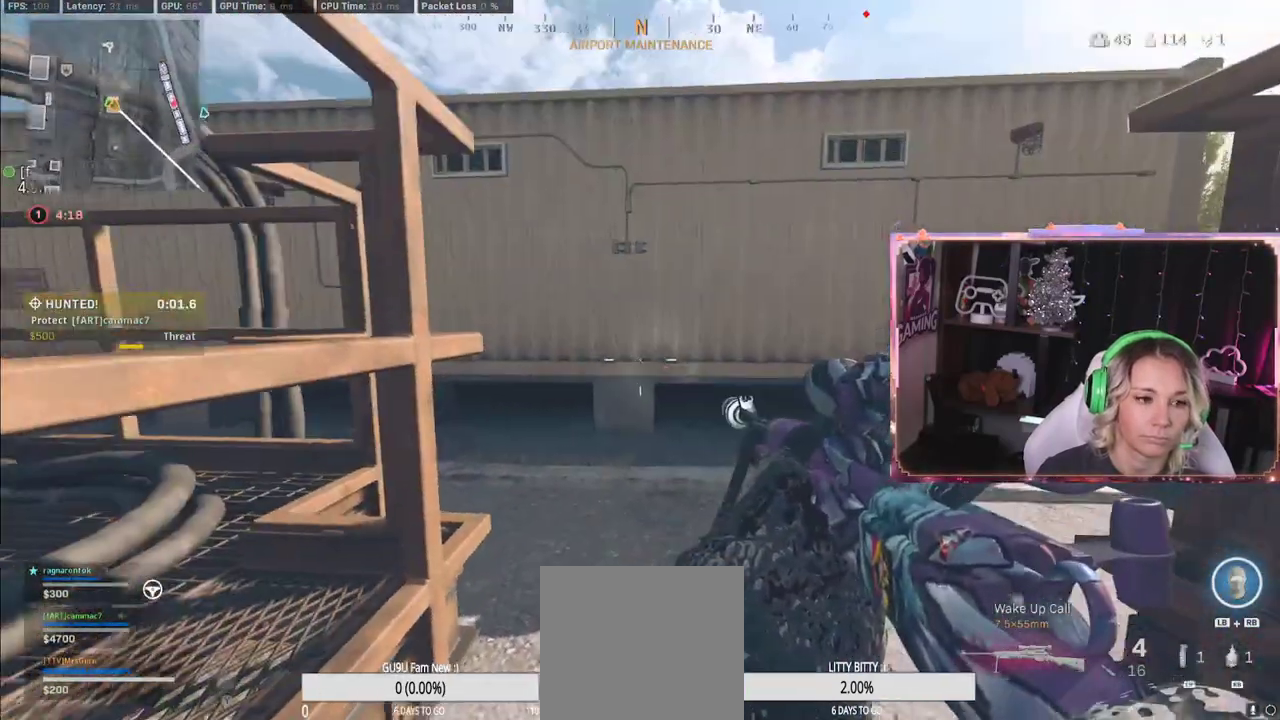
{"buttons": ["X"], "left_stick": "center", "right_stick": "center", "events": [[50, "X", "down"], [50, "right_stick", "center"]]}
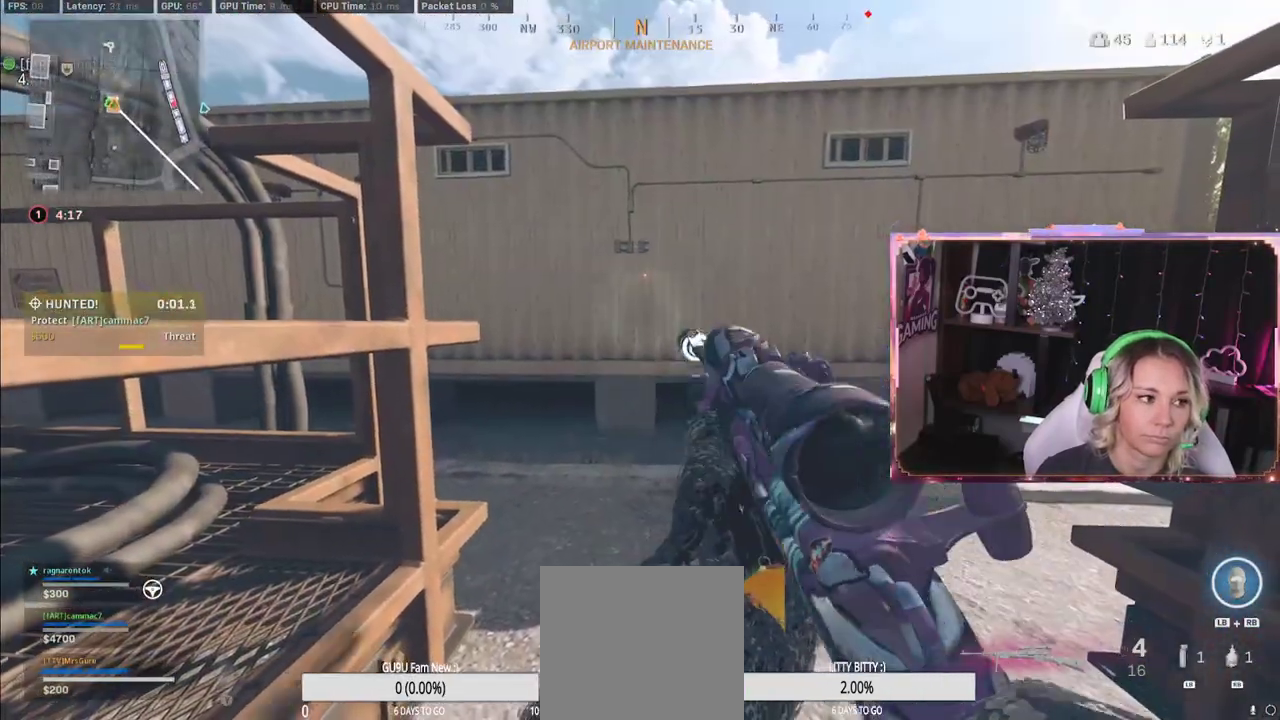
{"buttons": [], "left_stick": "up", "right_stick": "center", "events": [[17, "X", "up"], [200, "left_stick", "up"]]}
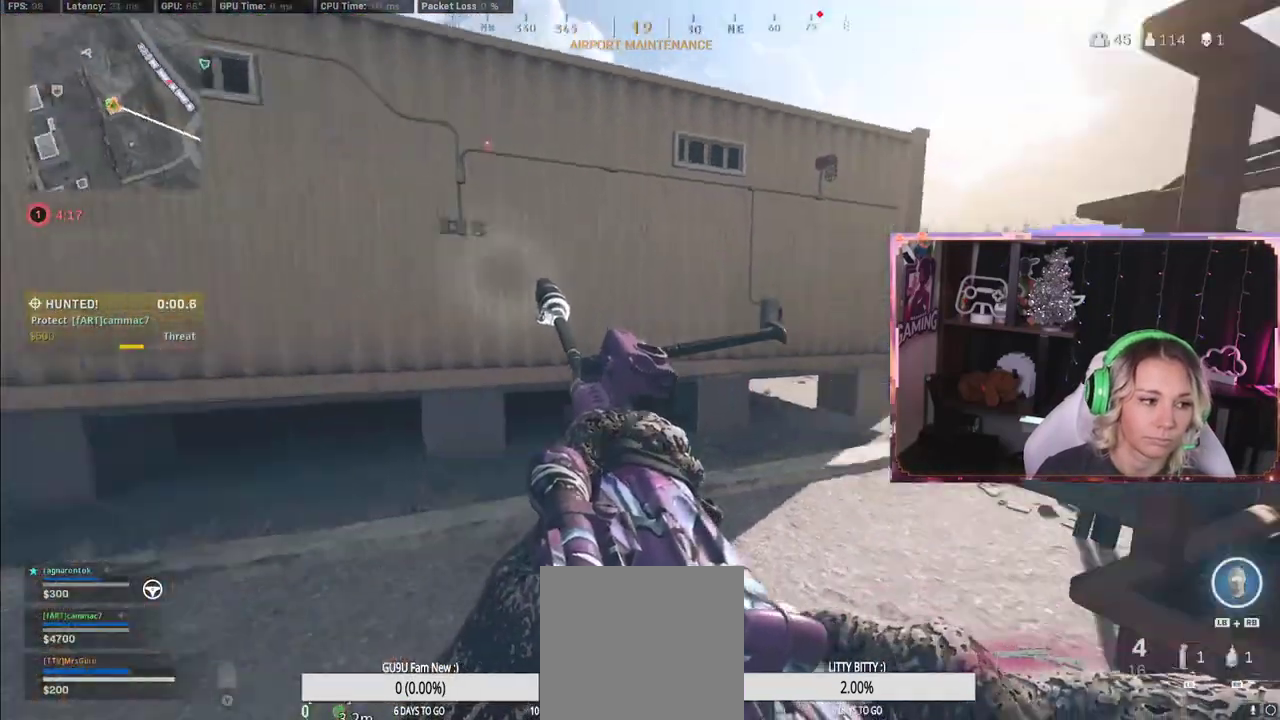
{"buttons": [], "left_stick": "center", "right_stick": "center", "events": [[183, "left_stick", "center"]]}
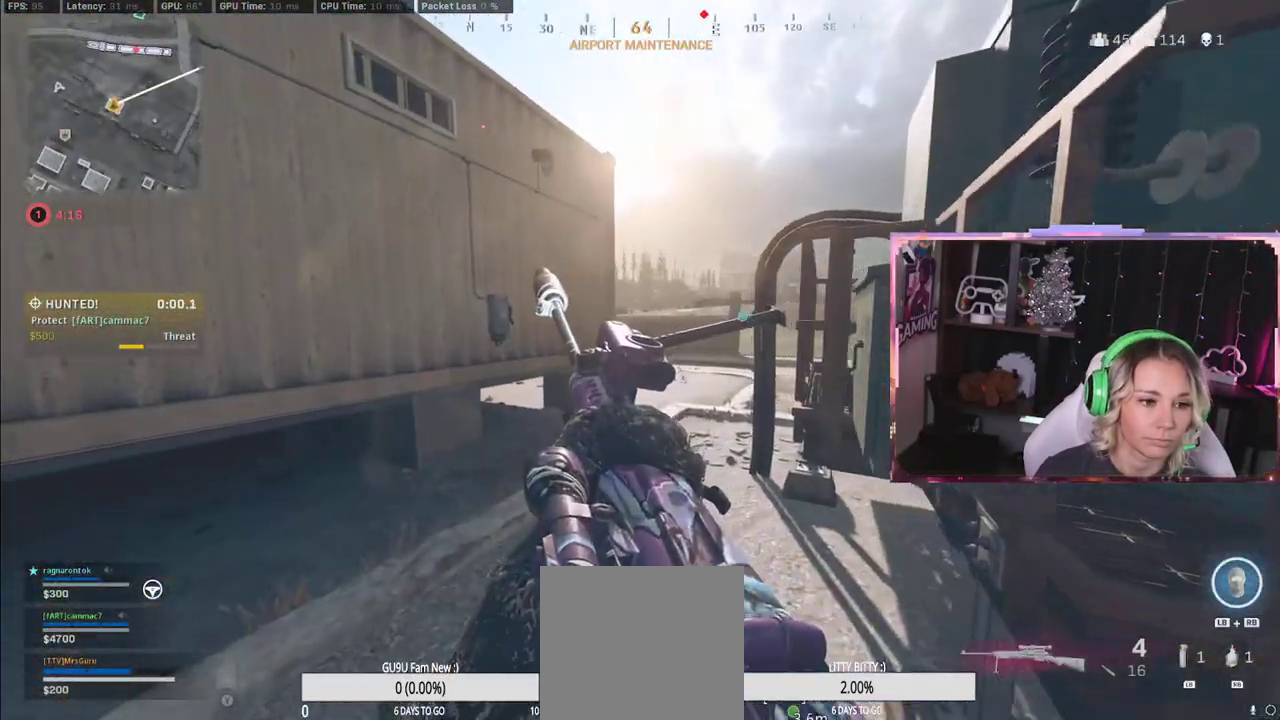
{"buttons": [], "left_stick": "up-right", "right_stick": "center", "events": [[200, "left_stick", "up"], [417, "left_stick", "up-right"]]}